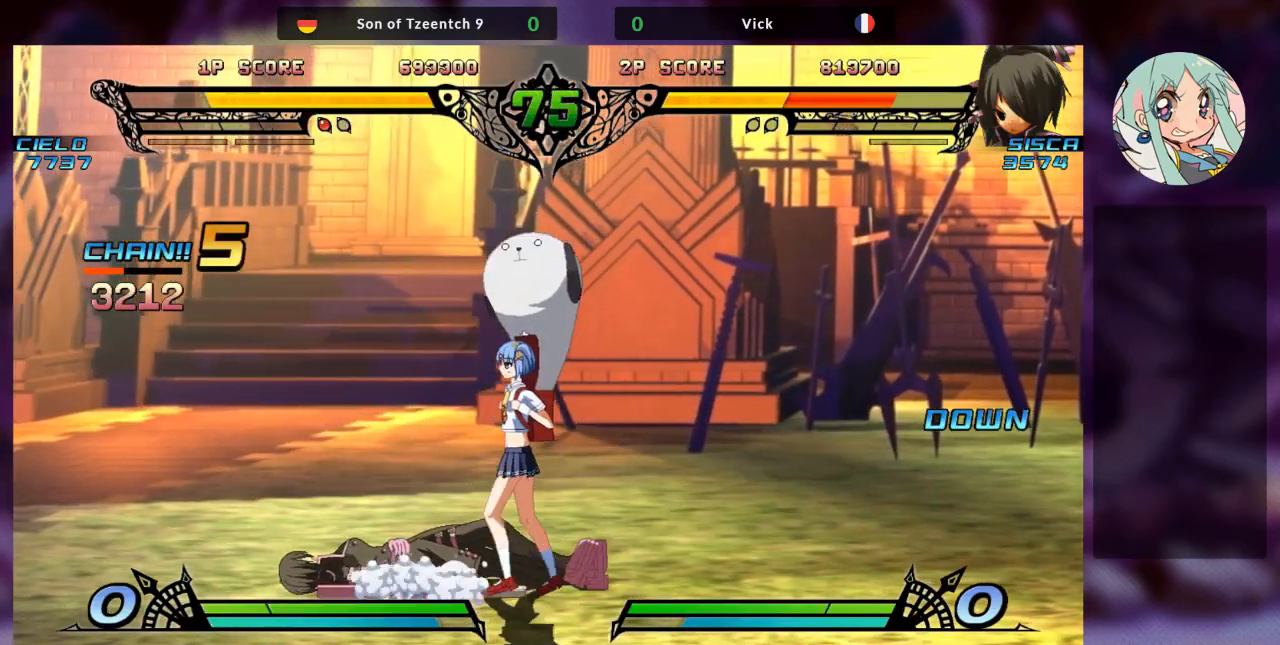
Gameplay with a controller (arcade stick); each line is a JSON object with the inputs held at the frame after it (dt_ms = milliseconds from this image to that frame). "events" lists button and stick changes between this image and that frame as [ms after this image, input, new state], when the widget could be followed in between. Not read: L3 R3.
{"dt_ms": 1000, "buttons": [], "left_stick": "center"}
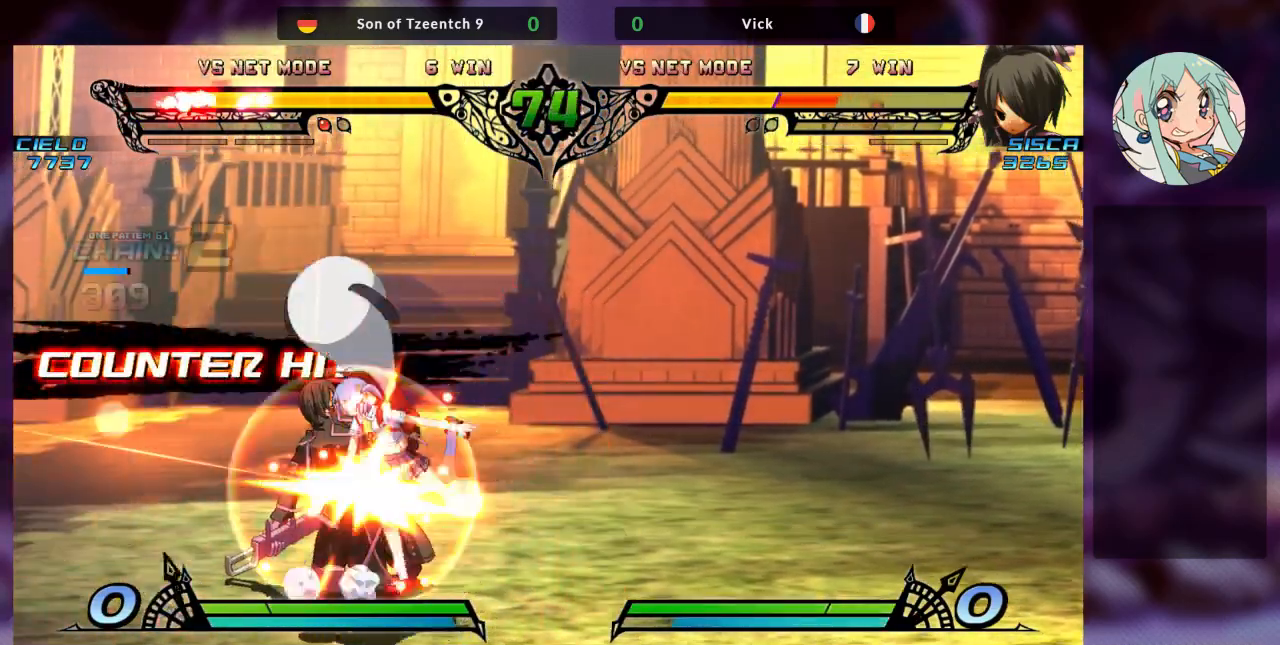
{"dt_ms": 500, "buttons": ["TRIANGLE"], "left_stick": "down-left"}
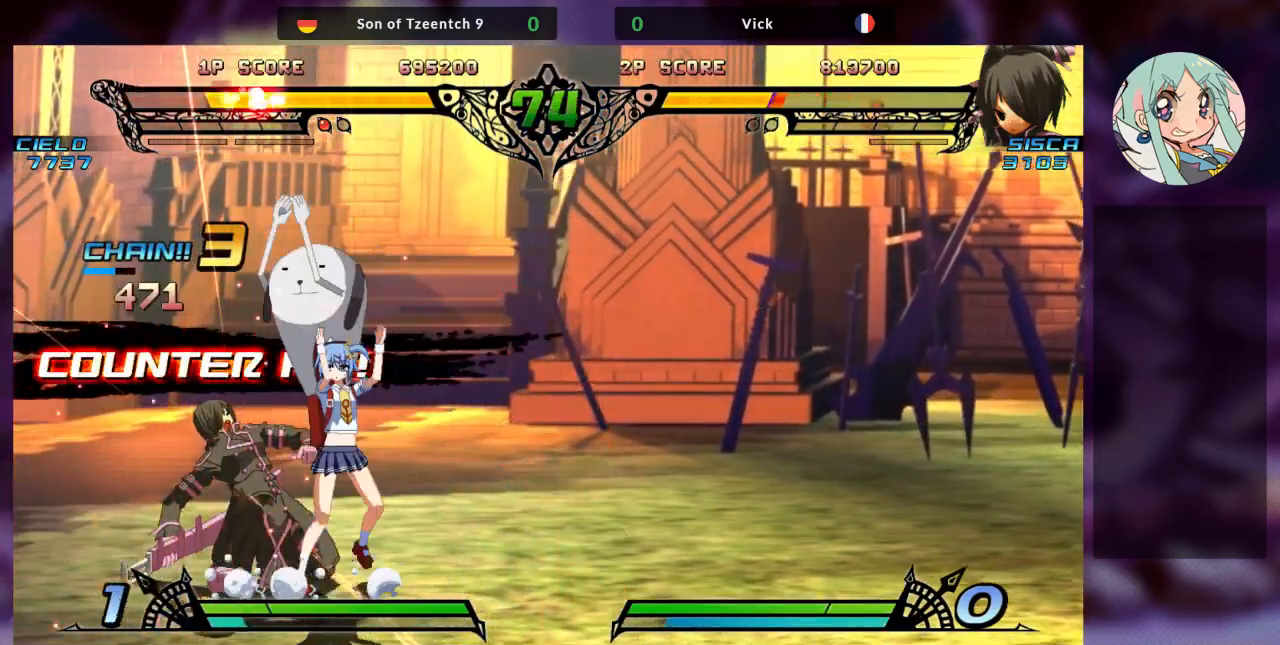
{"dt_ms": 500, "buttons": [], "left_stick": "center", "events": [[133, "TRIANGLE", "up"], [200, "R1", "down"], [400, "R1", "up"], [500, "left_stick", "center"]]}
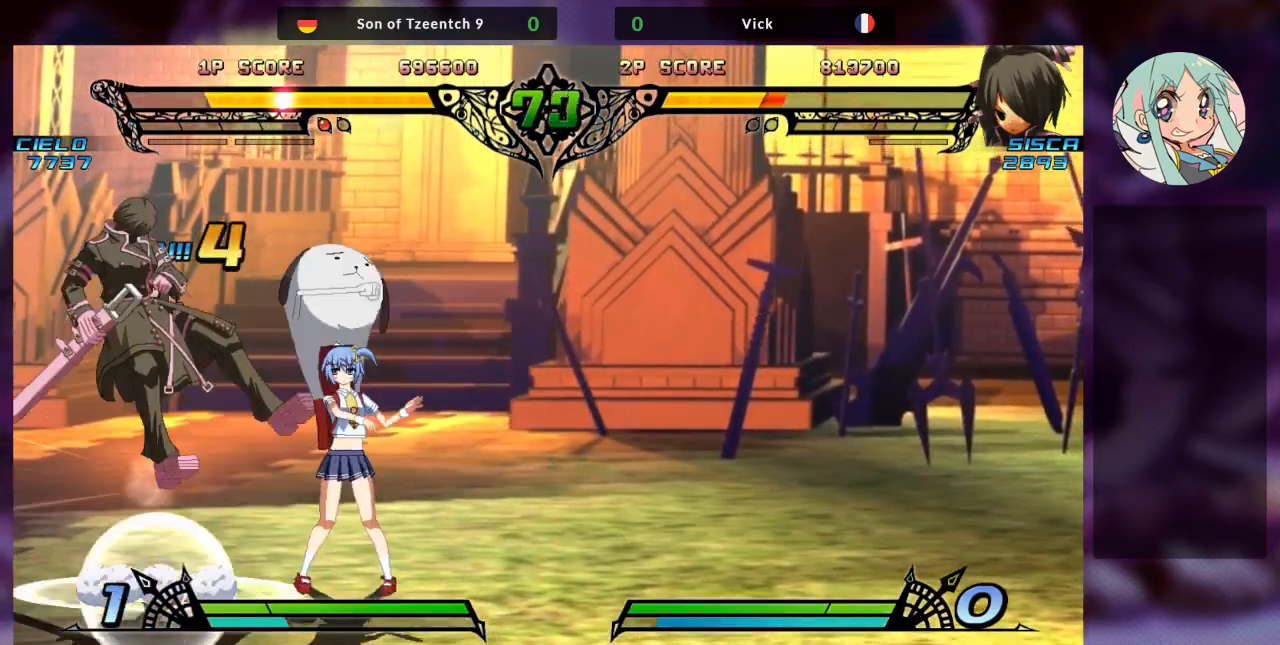
{"dt_ms": 500, "buttons": ["SQUARE"], "left_stick": "center", "events": [[33, "left_stick", "down"], [167, "TRIANGLE", "down"], [200, "left_stick", "center"], [233, "TRIANGLE", "up"], [333, "TRIANGLE", "down"], [433, "TRIANGLE", "up"], [500, "SQUARE", "down"]]}
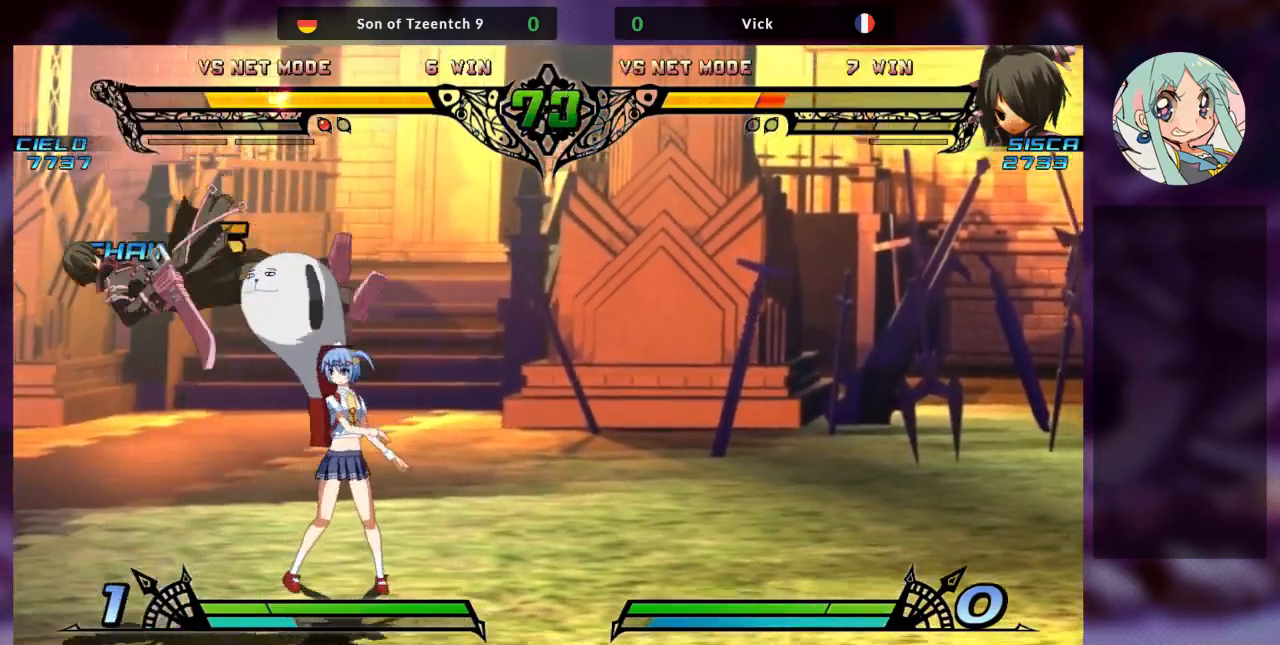
{"dt_ms": 500, "buttons": ["SQUARE", "TRIANGLE"], "left_stick": "right", "events": [[67, "left_stick", "right"], [133, "SQUARE", "up"], [133, "TRIANGLE", "down"], [200, "SQUARE", "down"], [300, "TRIANGLE", "up"], [333, "SQUARE", "up"], [400, "TRIANGLE", "down"], [433, "SQUARE", "down"]]}
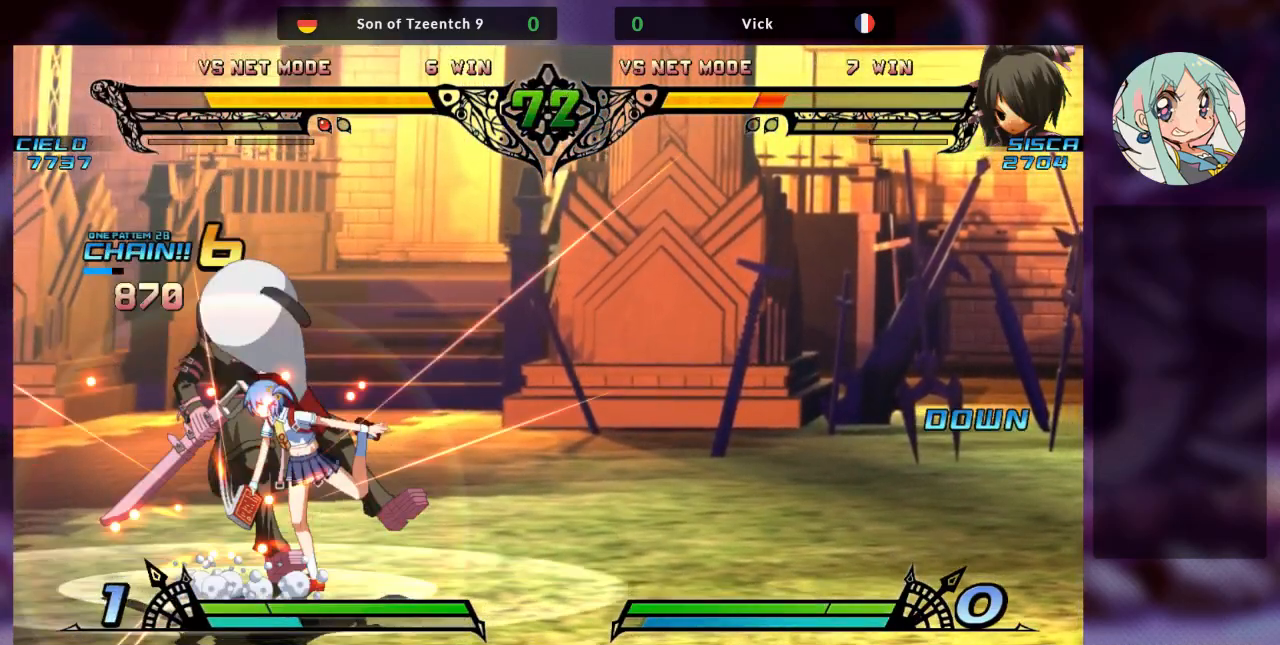
{"dt_ms": 500, "buttons": ["TRIANGLE"], "left_stick": "right", "events": [[33, "TRIANGLE", "up"], [67, "SQUARE", "up"], [300, "SQUARE", "down"], [300, "TRIANGLE", "down"], [400, "TRIANGLE", "up"], [433, "SQUARE", "up"], [500, "TRIANGLE", "down"]]}
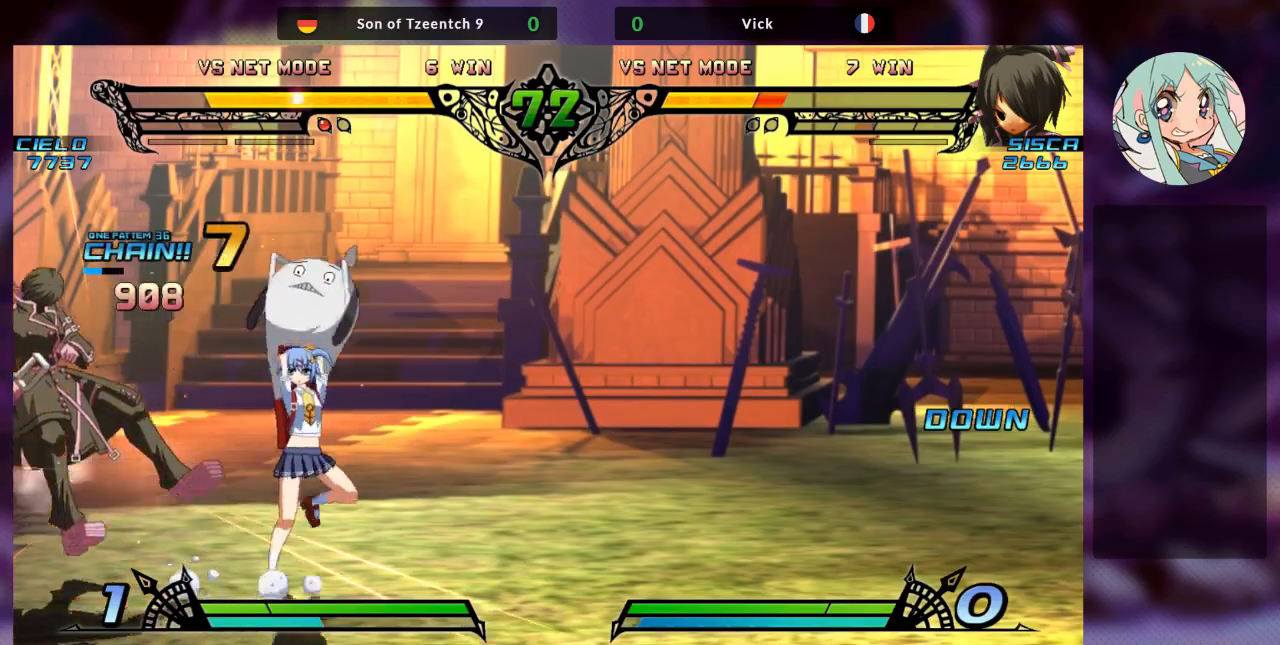
{"dt_ms": 500, "buttons": ["SQUARE"], "left_stick": "left", "events": [[33, "SQUARE", "down"], [100, "TRIANGLE", "up"], [167, "SQUARE", "up"], [233, "TRIANGLE", "down"], [300, "TRIANGLE", "up"], [300, "left_stick", "left"], [433, "SQUARE", "down"]]}
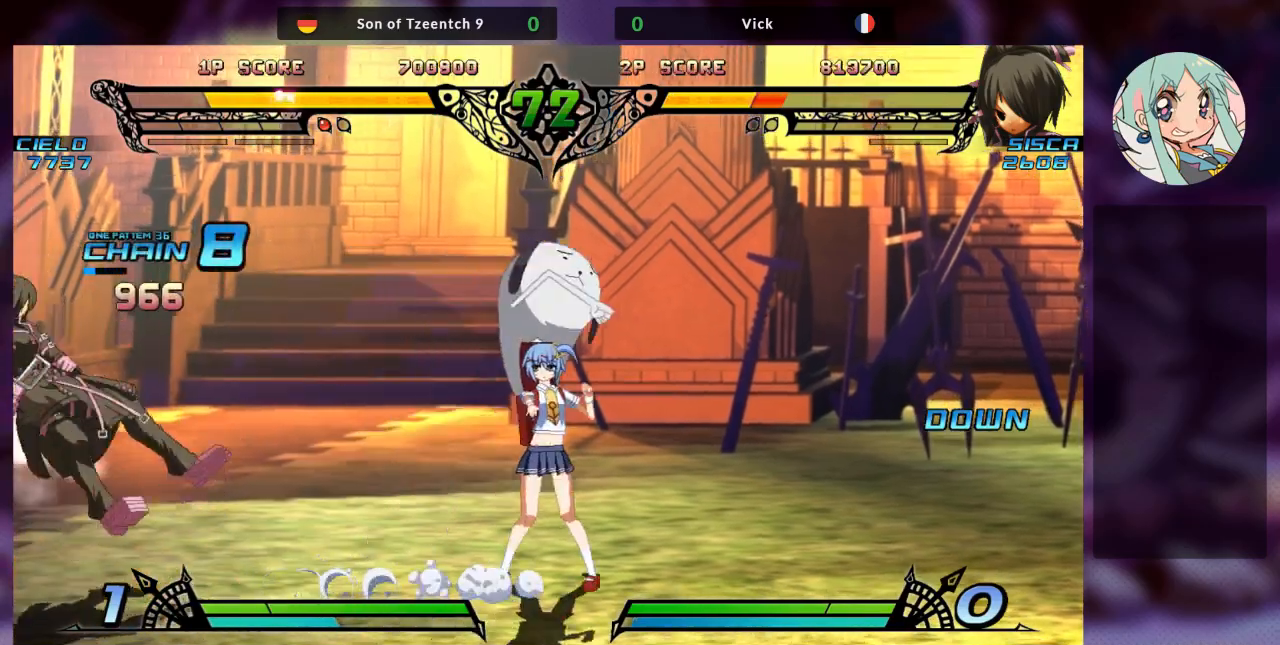
{"dt_ms": 500, "buttons": ["SQUARE"], "left_stick": "left", "events": [[100, "TRIANGLE", "down"], [133, "SQUARE", "up"], [300, "TRIANGLE", "up"], [500, "SQUARE", "down"]]}
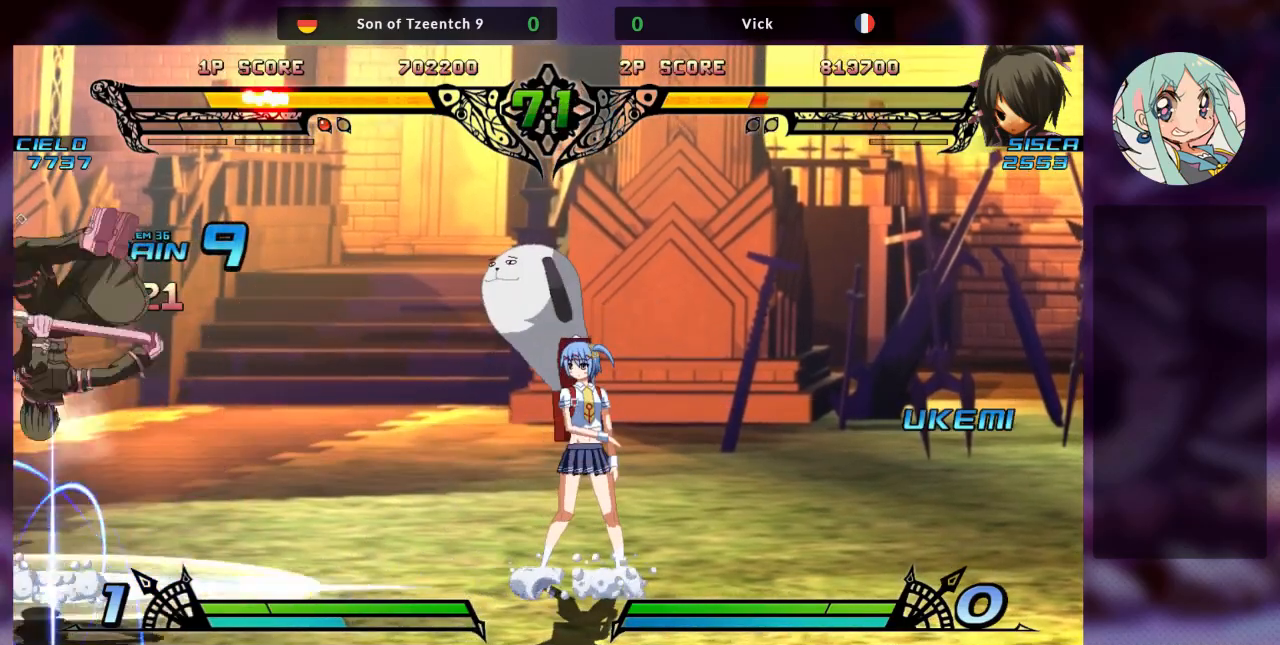
{"dt_ms": 500, "buttons": [], "left_stick": "down", "events": [[167, "SQUARE", "up"], [367, "left_stick", "center"], [467, "left_stick", "down"]]}
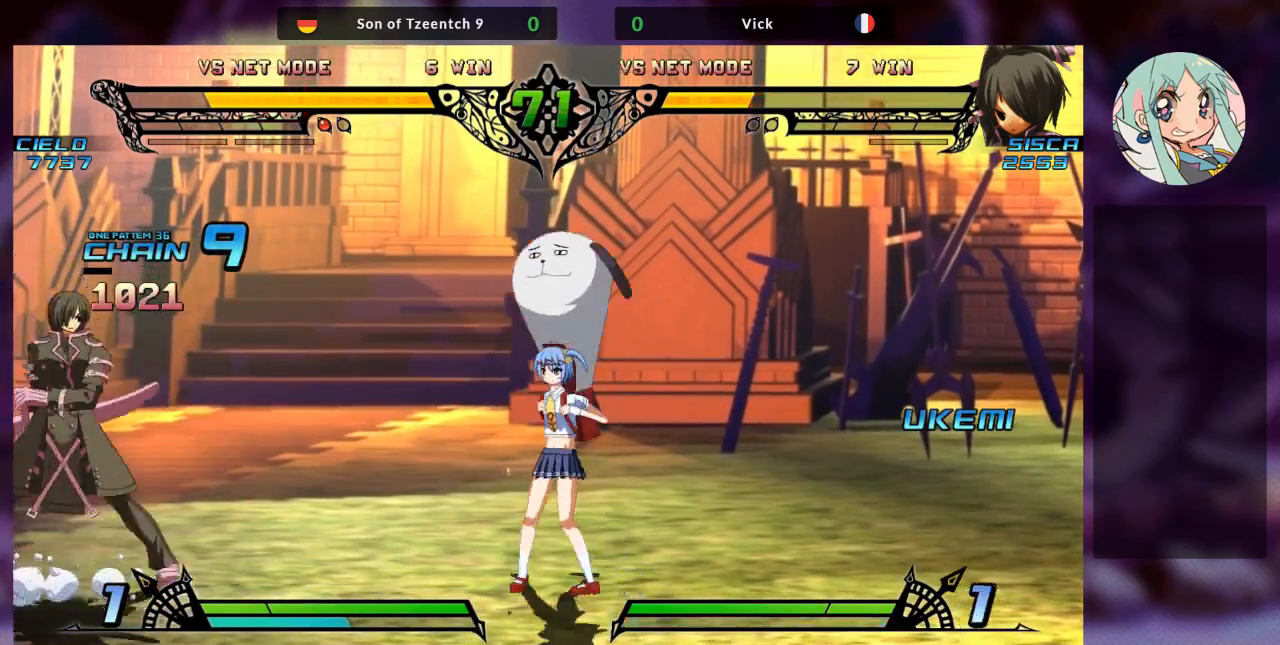
{"dt_ms": 500, "buttons": [], "left_stick": "center", "events": [[133, "R1", "down"], [133, "left_stick", "center"], [300, "R1", "up"]]}
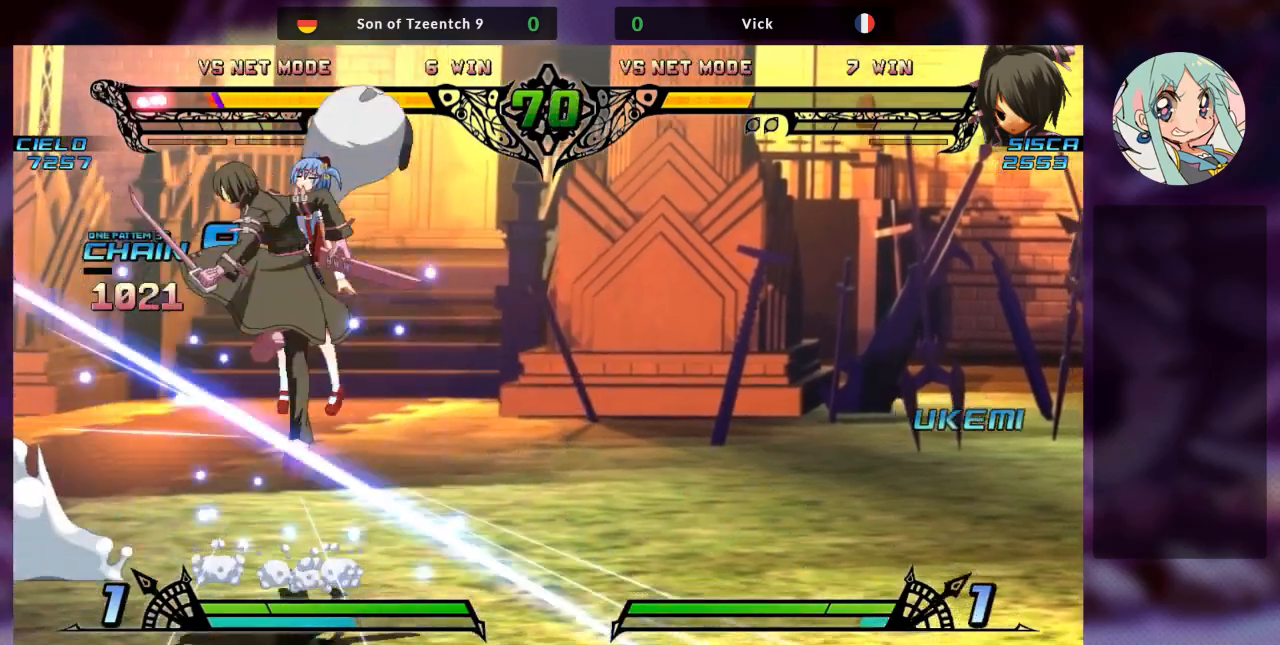
{"dt_ms": 500, "buttons": [], "left_stick": "center", "events": [[367, "SQUARE", "down"], [500, "SQUARE", "up"]]}
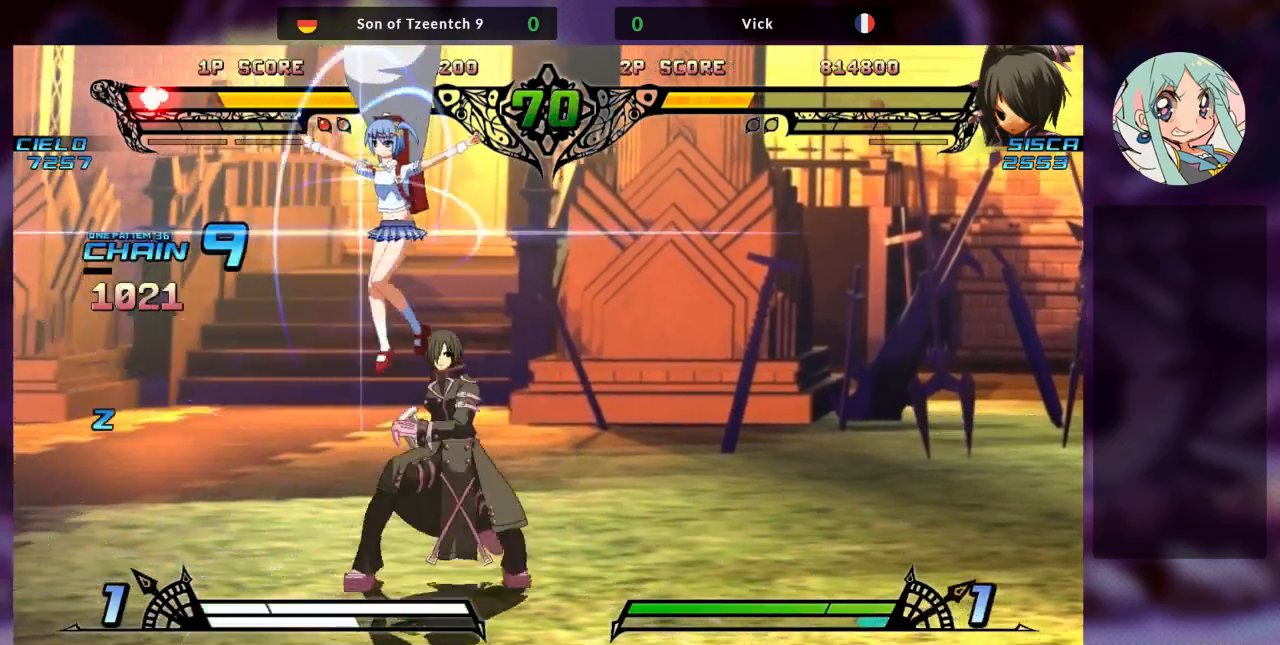
{"dt_ms": 500, "buttons": [], "left_stick": "center", "events": [[67, "TRIANGLE", "down"], [200, "TRIANGLE", "up"]]}
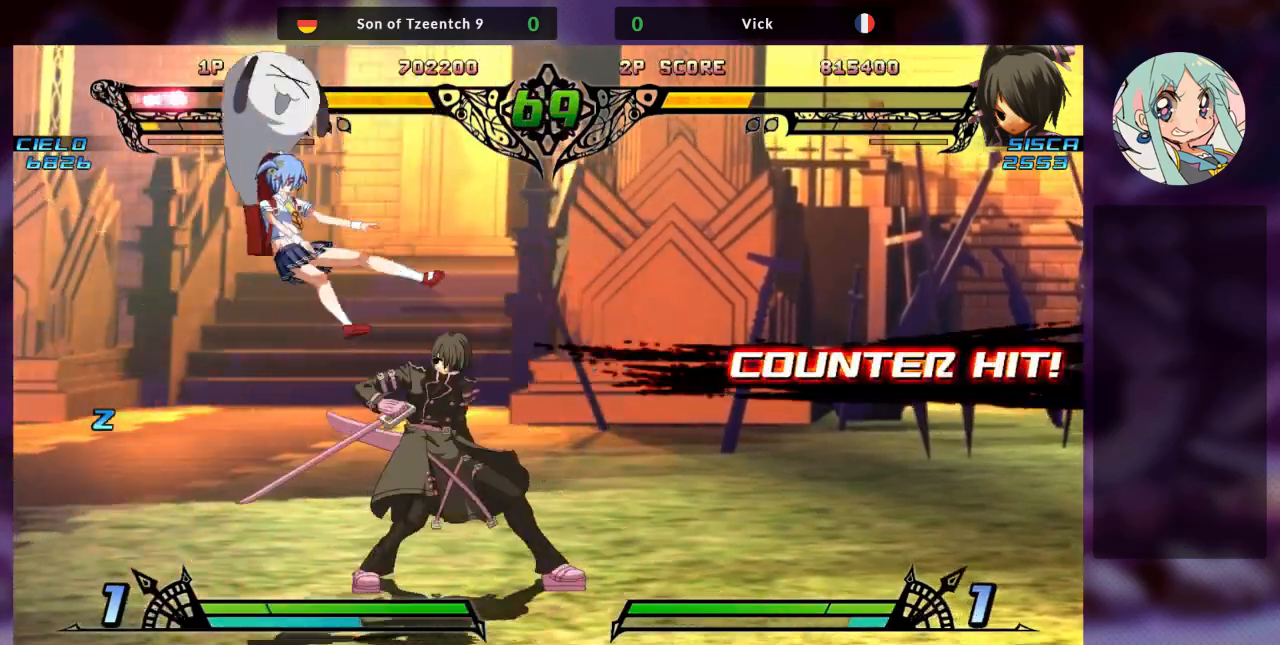
{"dt_ms": 500, "buttons": ["TRIANGLE"], "left_stick": "center", "events": [[67, "R1", "down"], [200, "R1", "up"], [267, "left_stick", "down"], [367, "left_stick", "center"], [400, "TRIANGLE", "down"], [467, "TRIANGLE", "up"], [500, "TRIANGLE", "down"]]}
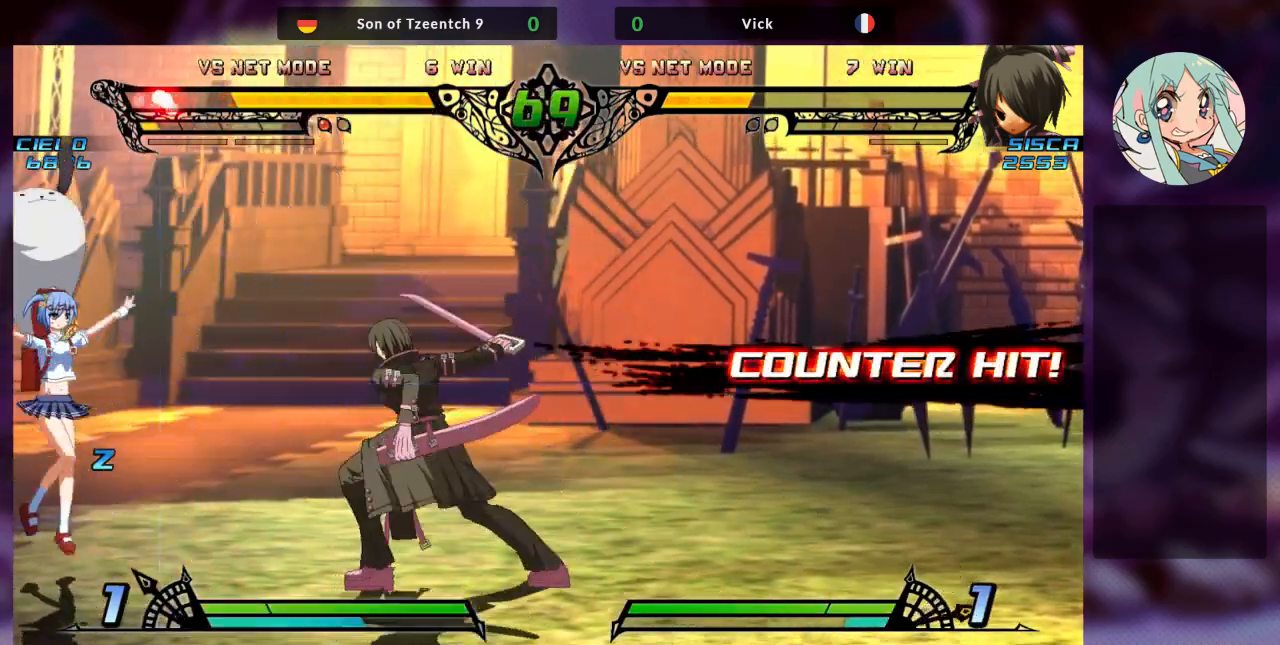
{"dt_ms": 500, "buttons": [], "left_stick": "up-right", "events": [[133, "TRIANGLE", "up"], [333, "left_stick", "right"], [433, "left_stick", "up-right"]]}
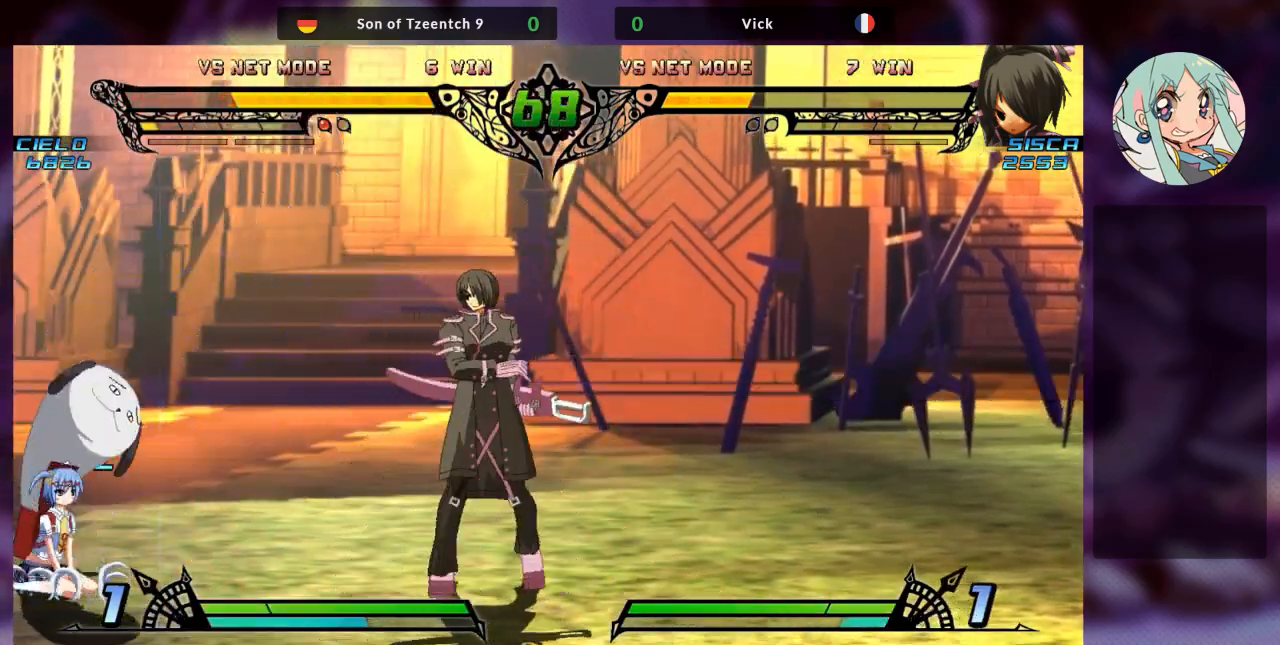
{"dt_ms": 500, "buttons": ["TRIANGLE"], "left_stick": "center"}
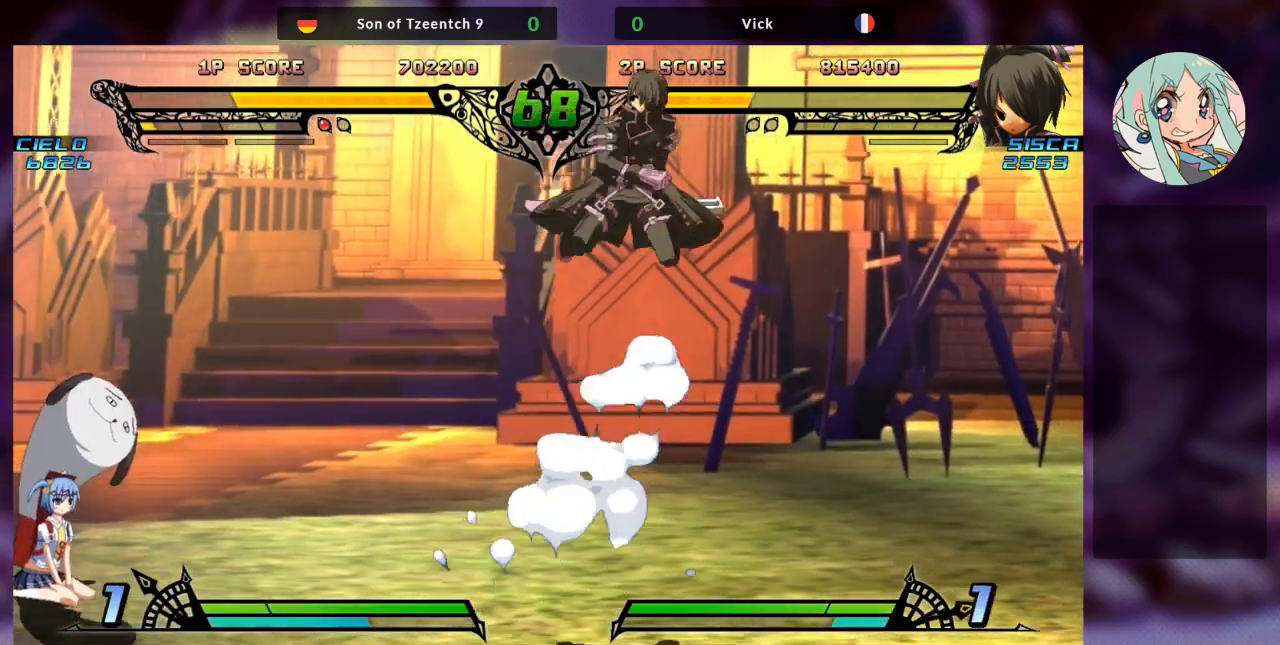
{"dt_ms": 500, "buttons": ["TRIANGLE"], "left_stick": "center", "events": [[33, "TRIANGLE", "up"], [167, "left_stick", "down-right"], [233, "left_stick", "down-left"], [300, "TRIANGLE", "down"], [333, "left_stick", "center"], [367, "TRIANGLE", "up"], [433, "TRIANGLE", "down"]]}
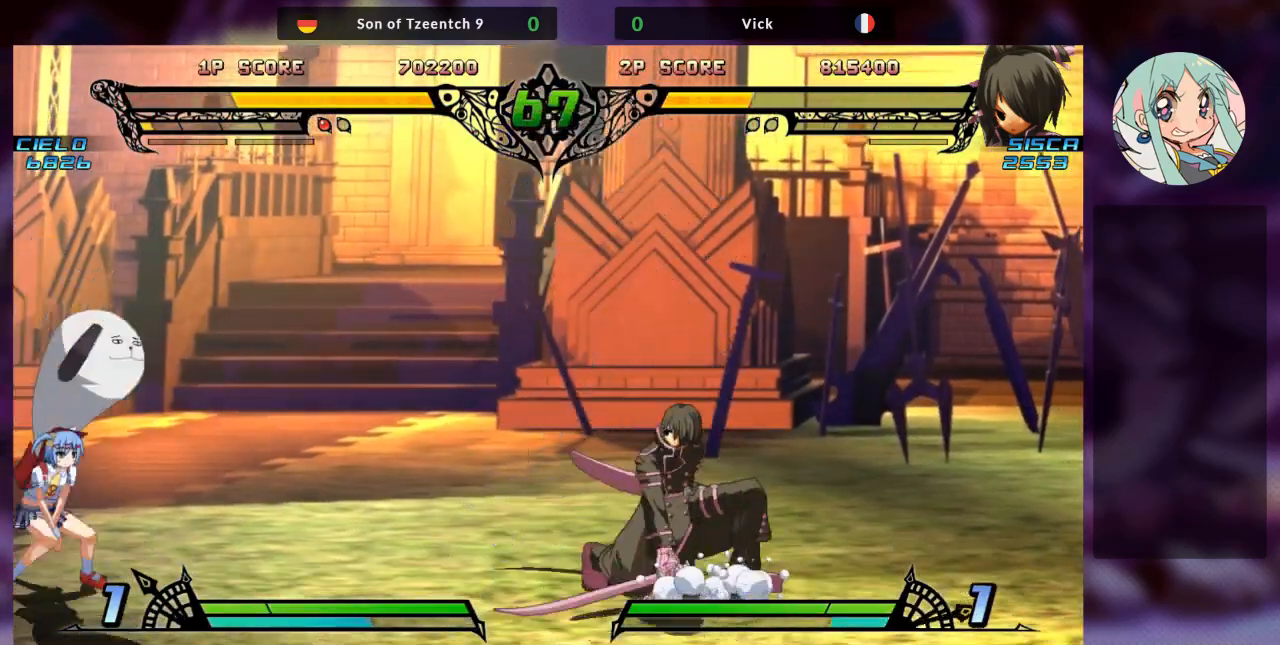
{"dt_ms": 500, "buttons": [], "left_stick": "right", "events": [[33, "TRIANGLE", "up"], [467, "left_stick", "right"]]}
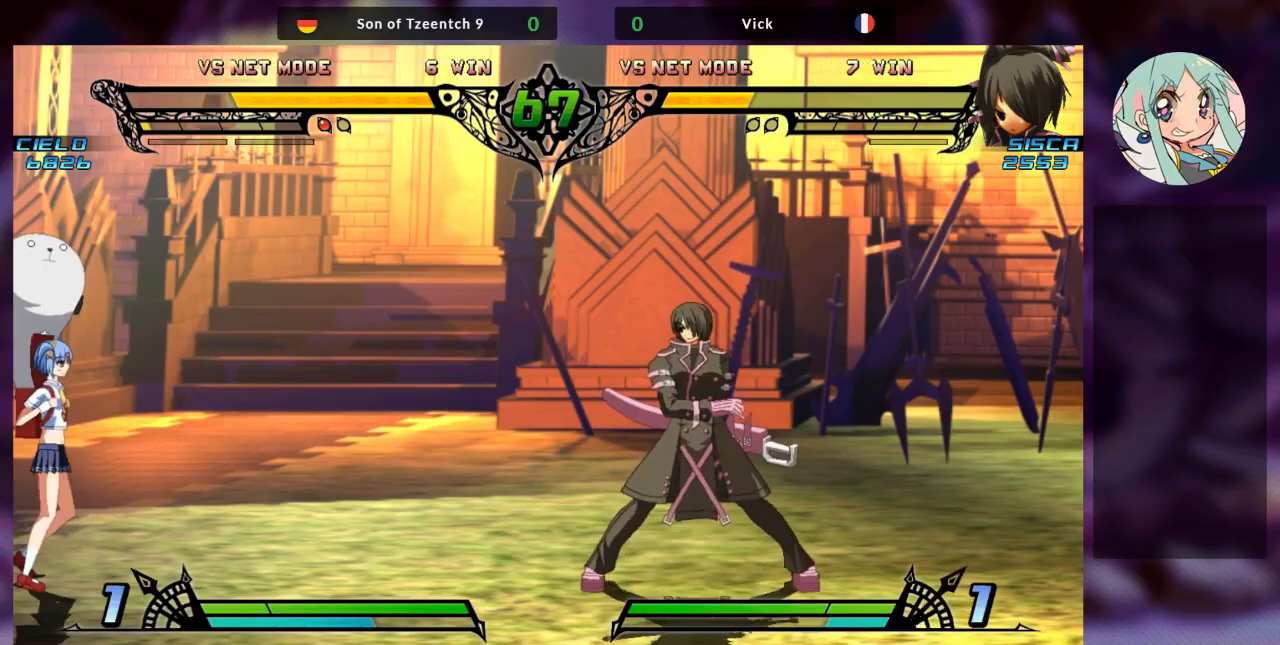
{"dt_ms": 500, "buttons": ["TRIANGLE"], "left_stick": "center", "events": [[33, "left_stick", "up-right"], [267, "left_stick", "down"], [333, "TRIANGLE", "down"], [367, "left_stick", "center"], [433, "TRIANGLE", "up"], [467, "TRIANGLE", "down"]]}
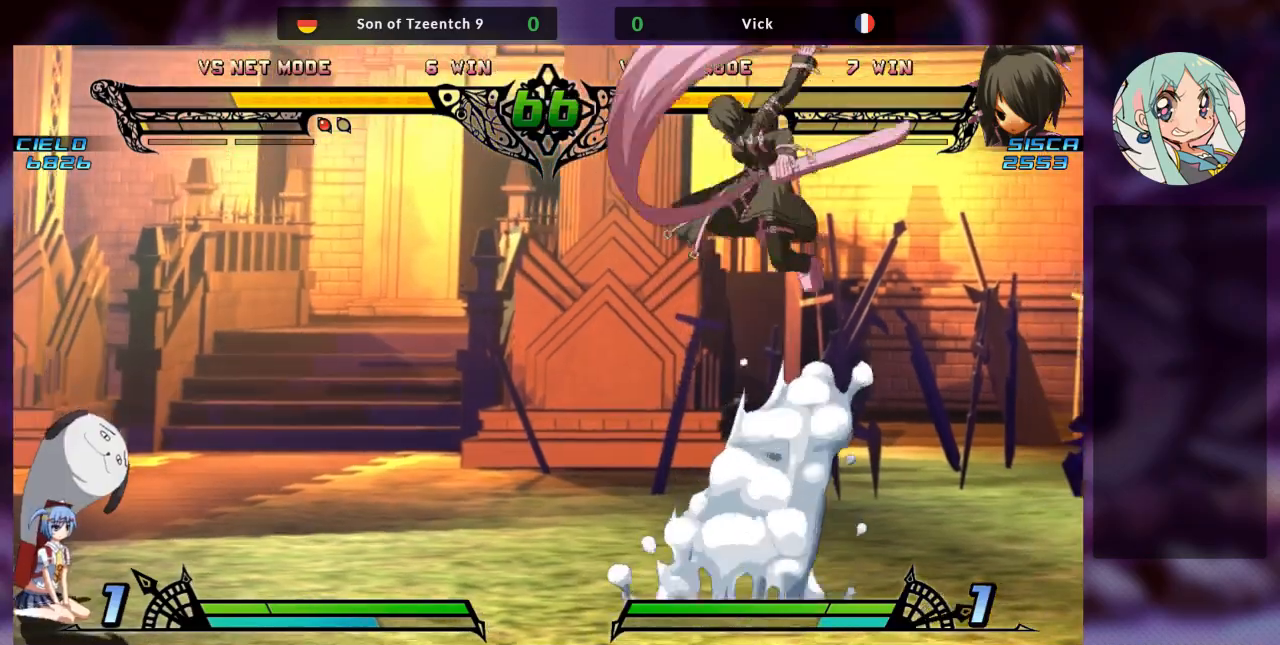
{"dt_ms": 500, "buttons": [], "left_stick": "up-left", "events": [[67, "TRIANGLE", "up"], [100, "TRIANGLE", "down"], [267, "TRIANGLE", "up"], [400, "left_stick", "up-left"]]}
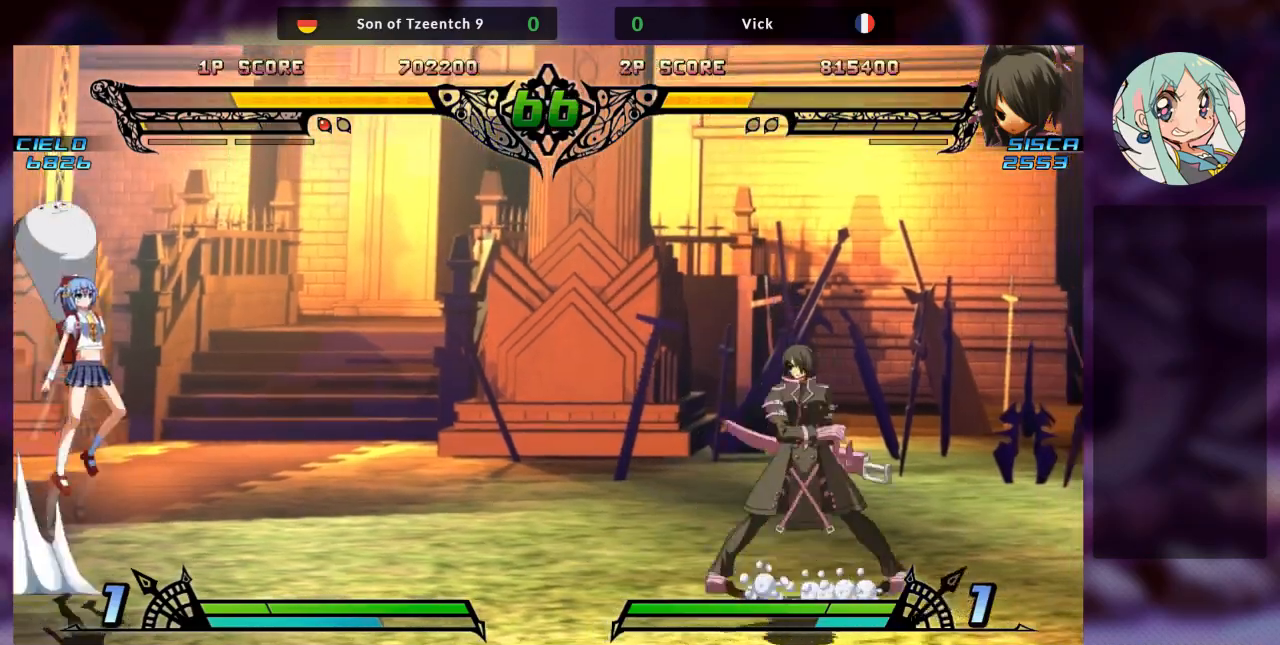
{"dt_ms": 500, "buttons": [], "left_stick": "center", "events": [[100, "left_stick", "down-left"], [167, "left_stick", "down-right"], [233, "TRIANGLE", "down"], [233, "left_stick", "right"], [267, "TRIANGLE", "up"], [333, "TRIANGLE", "down"], [400, "left_stick", "center"], [467, "TRIANGLE", "up"]]}
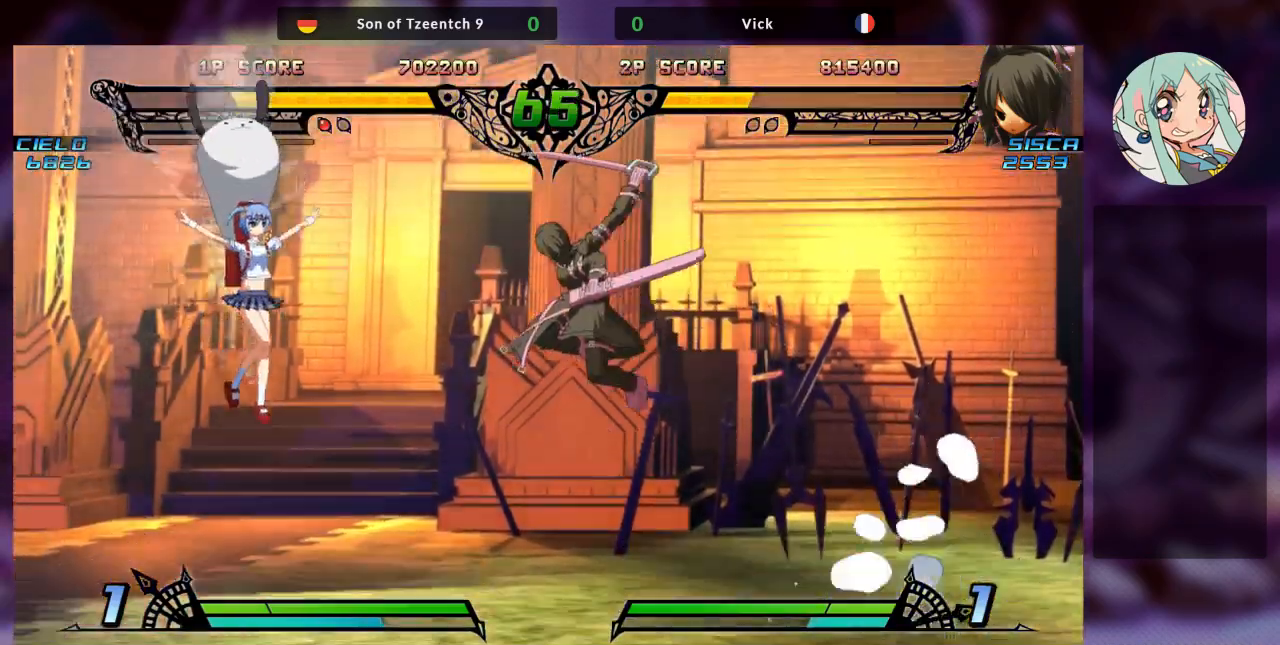
{"dt_ms": 500, "buttons": ["TRIANGLE"], "left_stick": "right", "events": [[267, "left_stick", "right"], [333, "SQUARE", "down"], [333, "left_stick", "up-right"], [467, "SQUARE", "up"], [467, "left_stick", "right"], [500, "TRIANGLE", "down"]]}
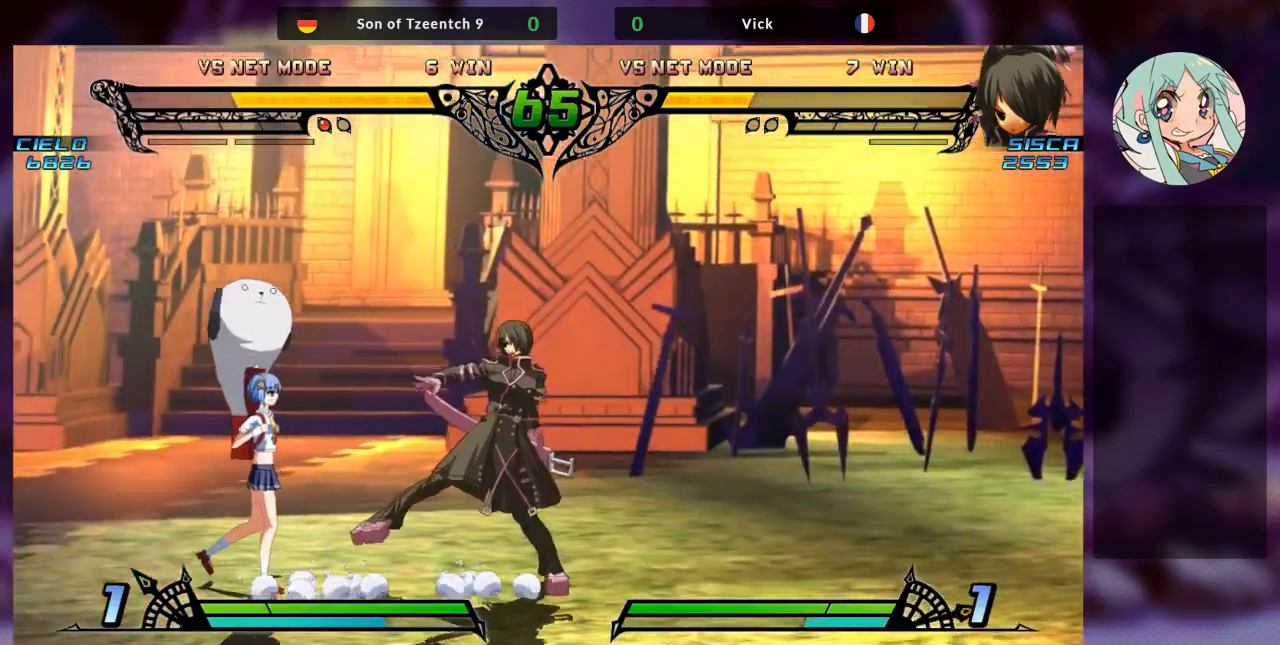
{"dt_ms": 500, "buttons": [], "left_stick": "down", "events": [[133, "TRIANGLE", "up"], [200, "R1", "down"], [200, "left_stick", "center"], [367, "R1", "up"], [433, "left_stick", "down"]]}
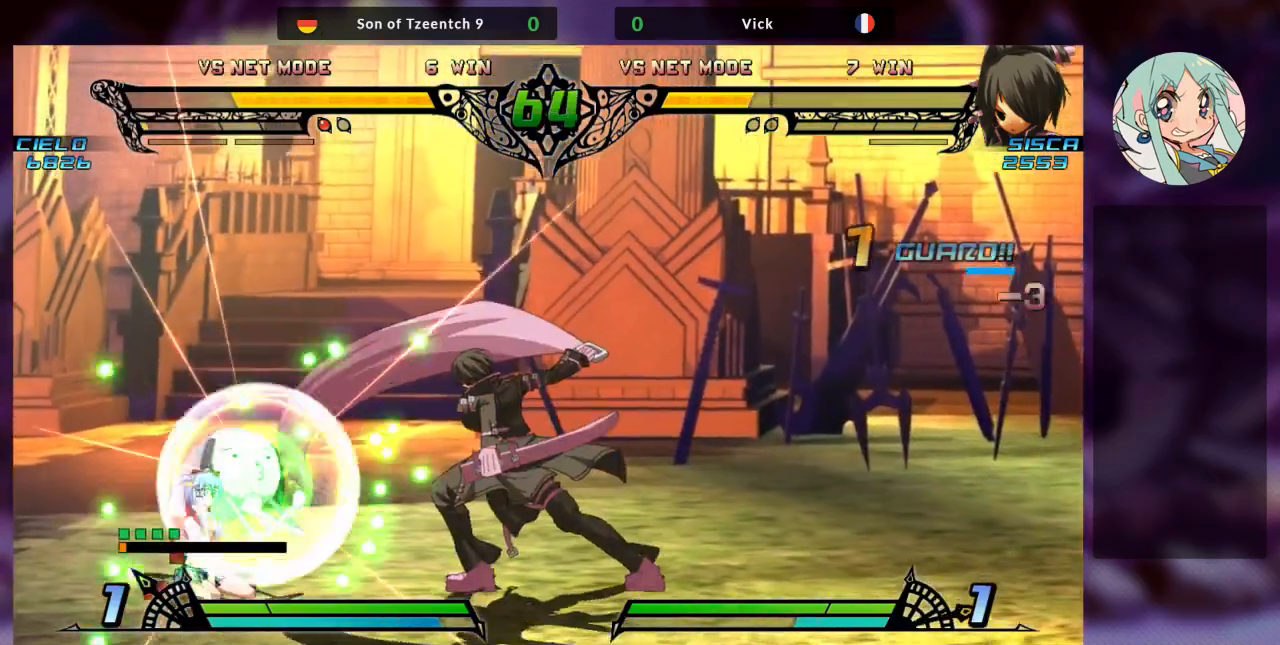
{"dt_ms": 500, "buttons": [], "left_stick": "center", "events": [[33, "TRIANGLE", "down"], [67, "left_stick", "center"], [100, "TRIANGLE", "up"], [167, "TRIANGLE", "down"], [267, "TRIANGLE", "up"], [300, "TRIANGLE", "down"], [433, "TRIANGLE", "up"]]}
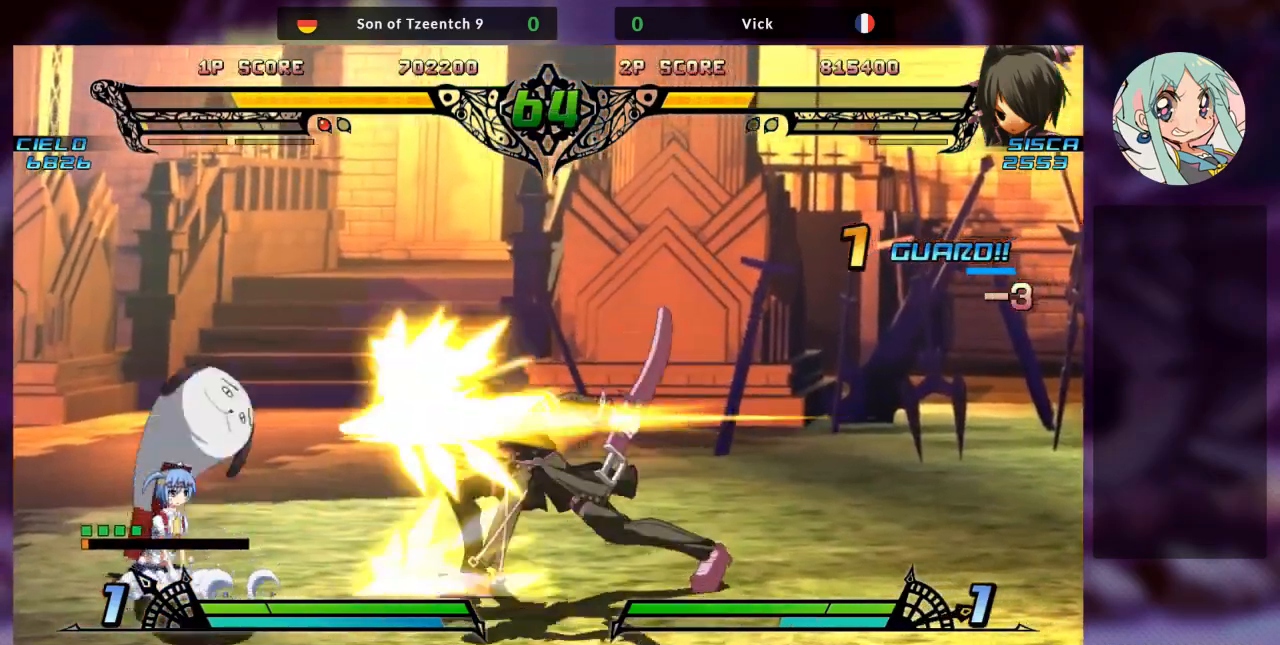
{"dt_ms": 500, "buttons": [], "left_stick": "center", "events": [[267, "left_stick", "left"], [333, "left_stick", "center"], [433, "left_stick", "left"], [500, "left_stick", "center"]]}
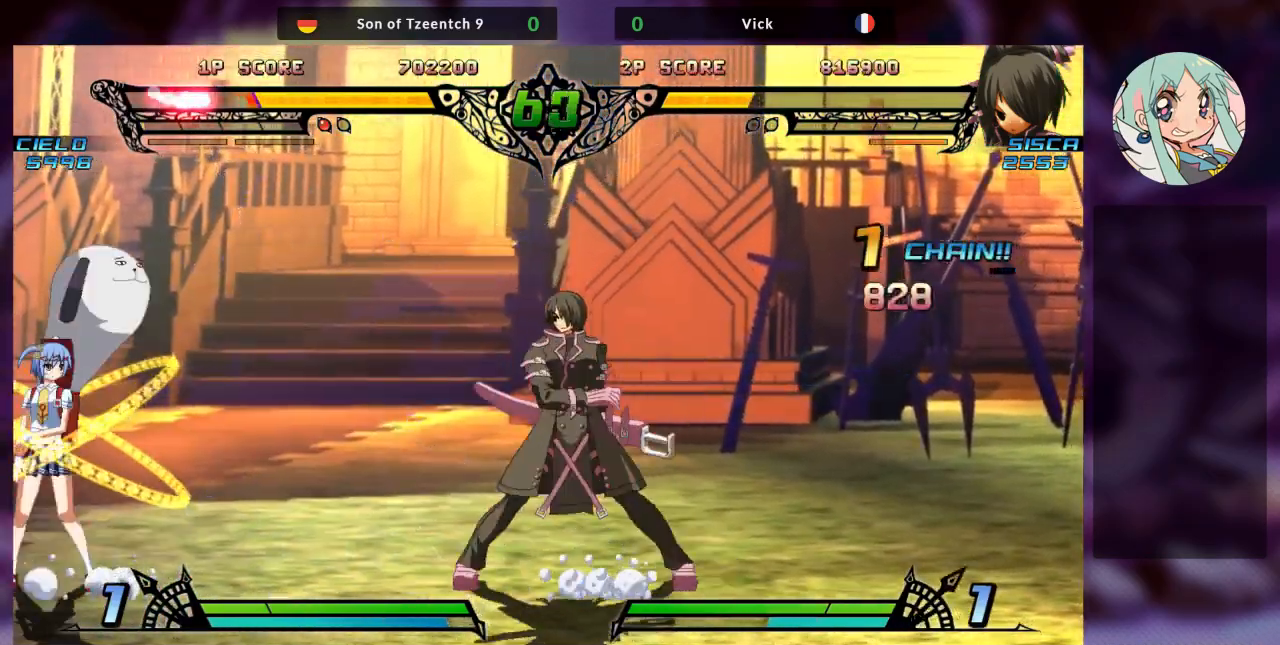
{"dt_ms": 500, "buttons": [], "left_stick": "down-right", "events": [[100, "left_stick", "left"], [367, "SQUARE", "down"], [467, "left_stick", "down-right"], [500, "SQUARE", "up"]]}